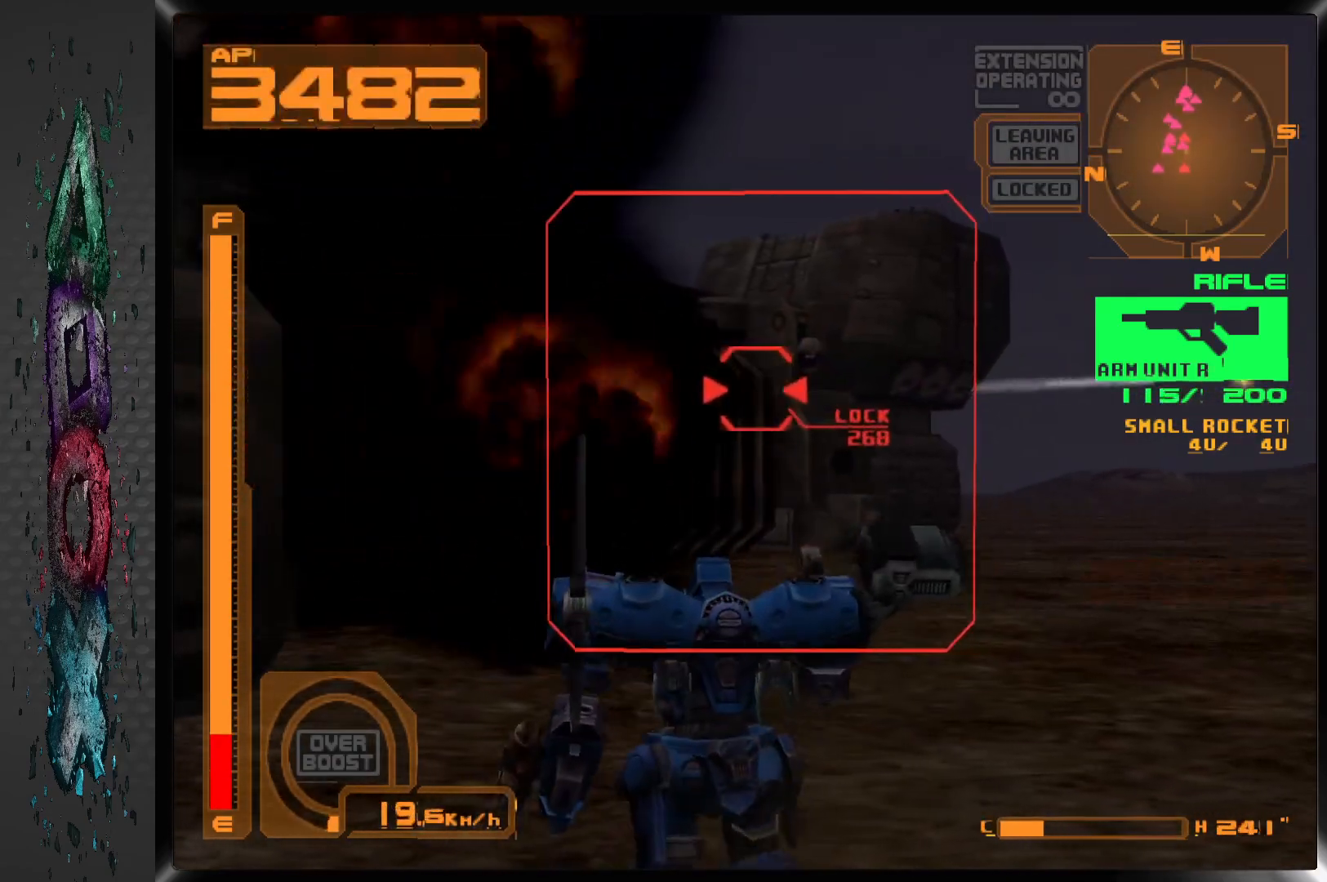
Gameplay with a controller (PlayStation layout); each line is a JSON object with the inputs held at the frame after it. "events" lists button and stick changes between this image and that frame as [ms after this image, input, new state], when the widget could be followed in between.
{"buttons": ["SQUARE"], "left_stick": "center", "right_stick": "center", "events": [[233, "DPAD_RIGHT", "down"], [367, "DPAD_RIGHT", "up"]]}
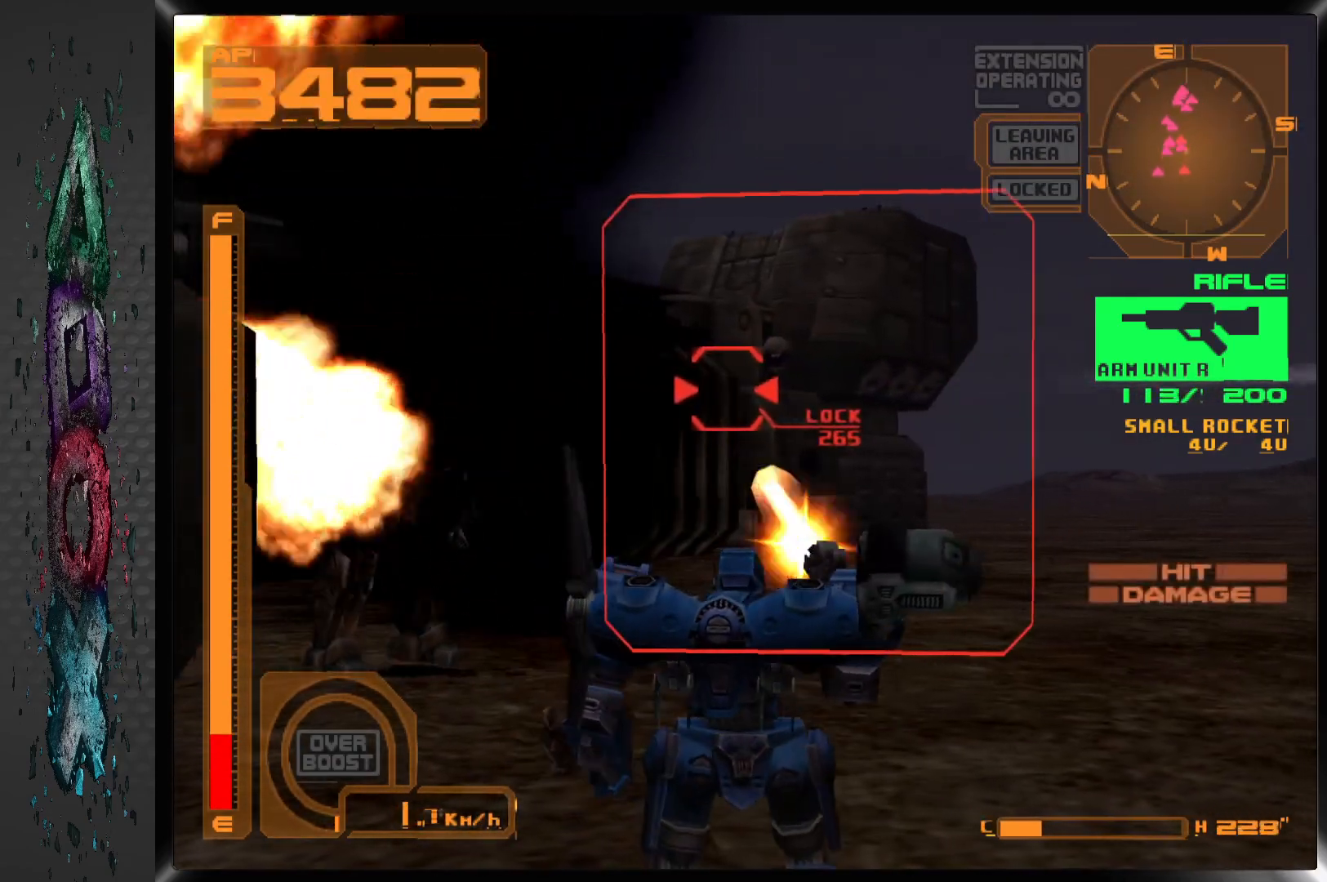
{"buttons": ["SQUARE", "L2"], "left_stick": "center", "right_stick": "center", "events": [[400, "L2", "down"]]}
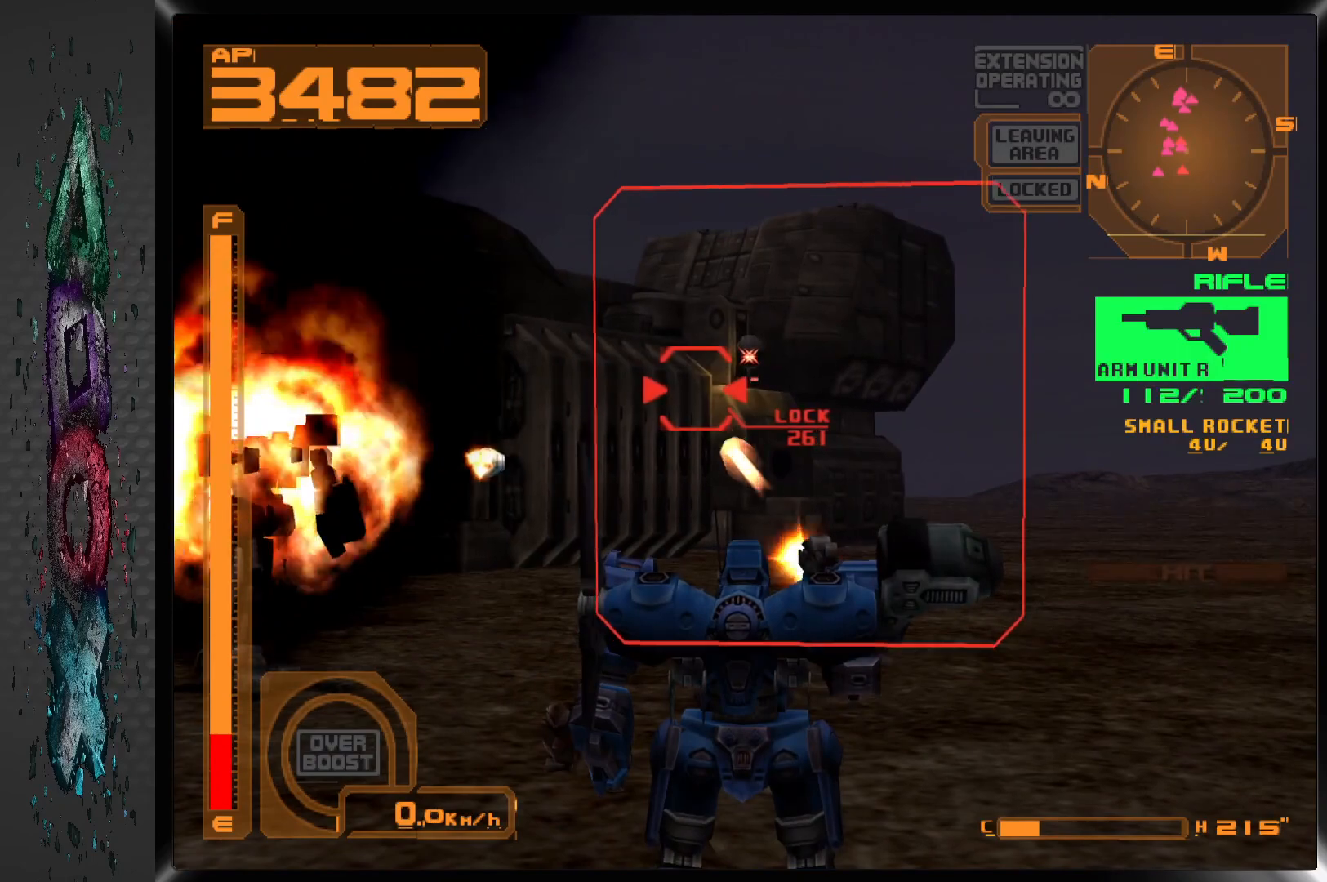
{"buttons": ["SQUARE"], "left_stick": "center", "right_stick": "center", "events": [[17, "L2", "up"], [117, "DPAD_DOWN", "down"], [283, "DPAD_DOWN", "up"]]}
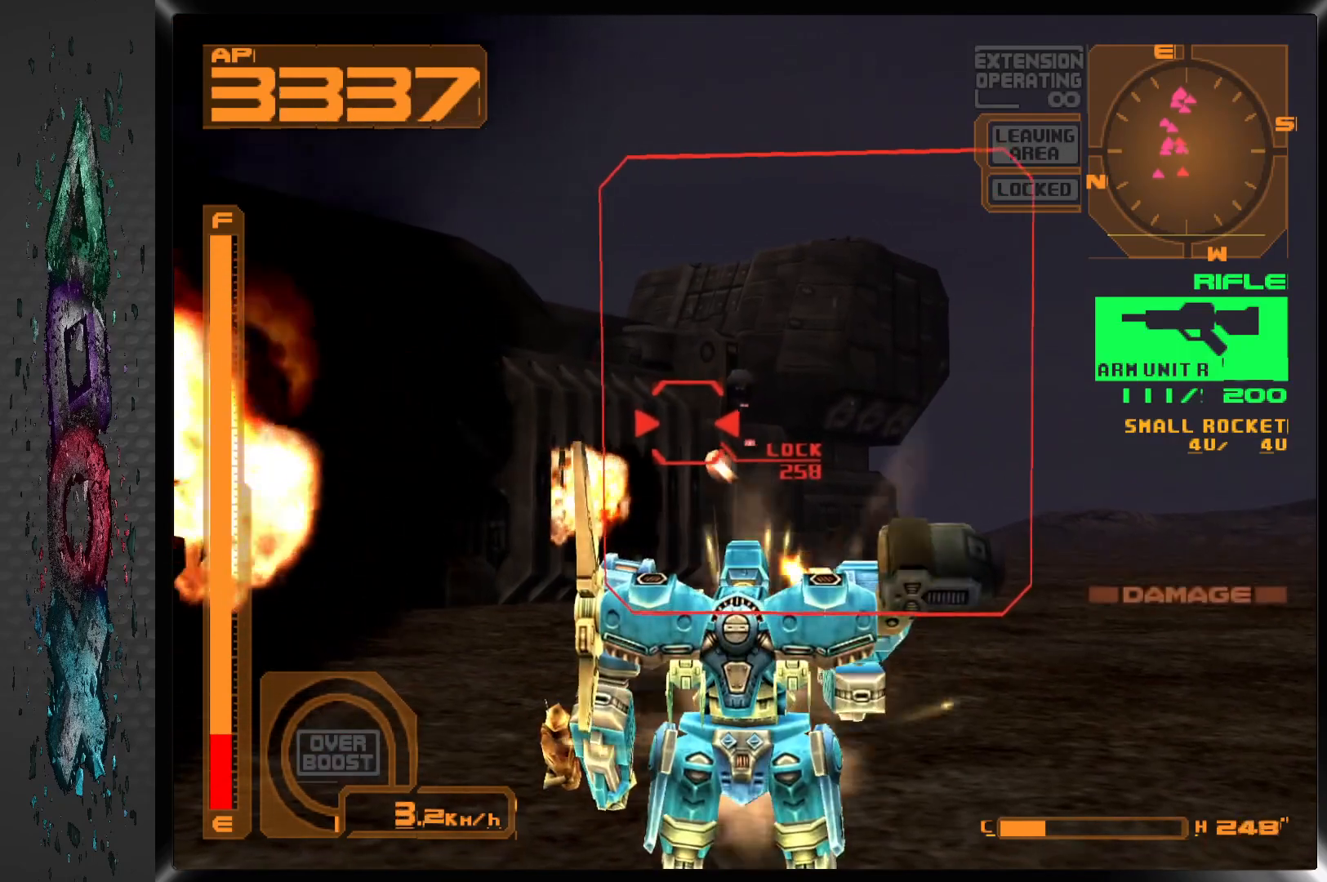
{"buttons": ["SQUARE"], "left_stick": "center", "right_stick": "center", "events": [[83, "DPAD_LEFT", "down"], [217, "DPAD_LEFT", "up"]]}
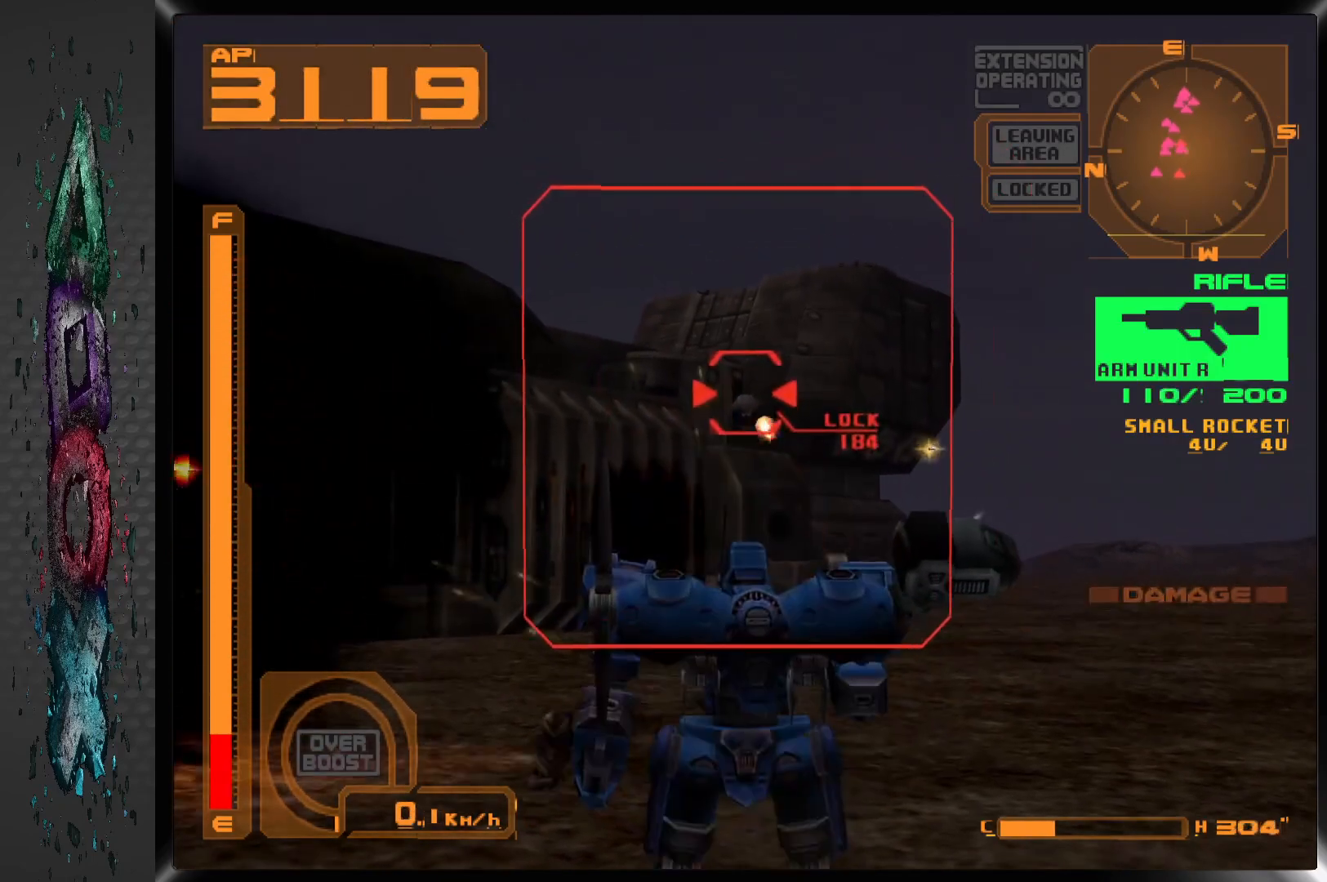
{"buttons": ["SQUARE"], "left_stick": "center", "right_stick": "center", "events": []}
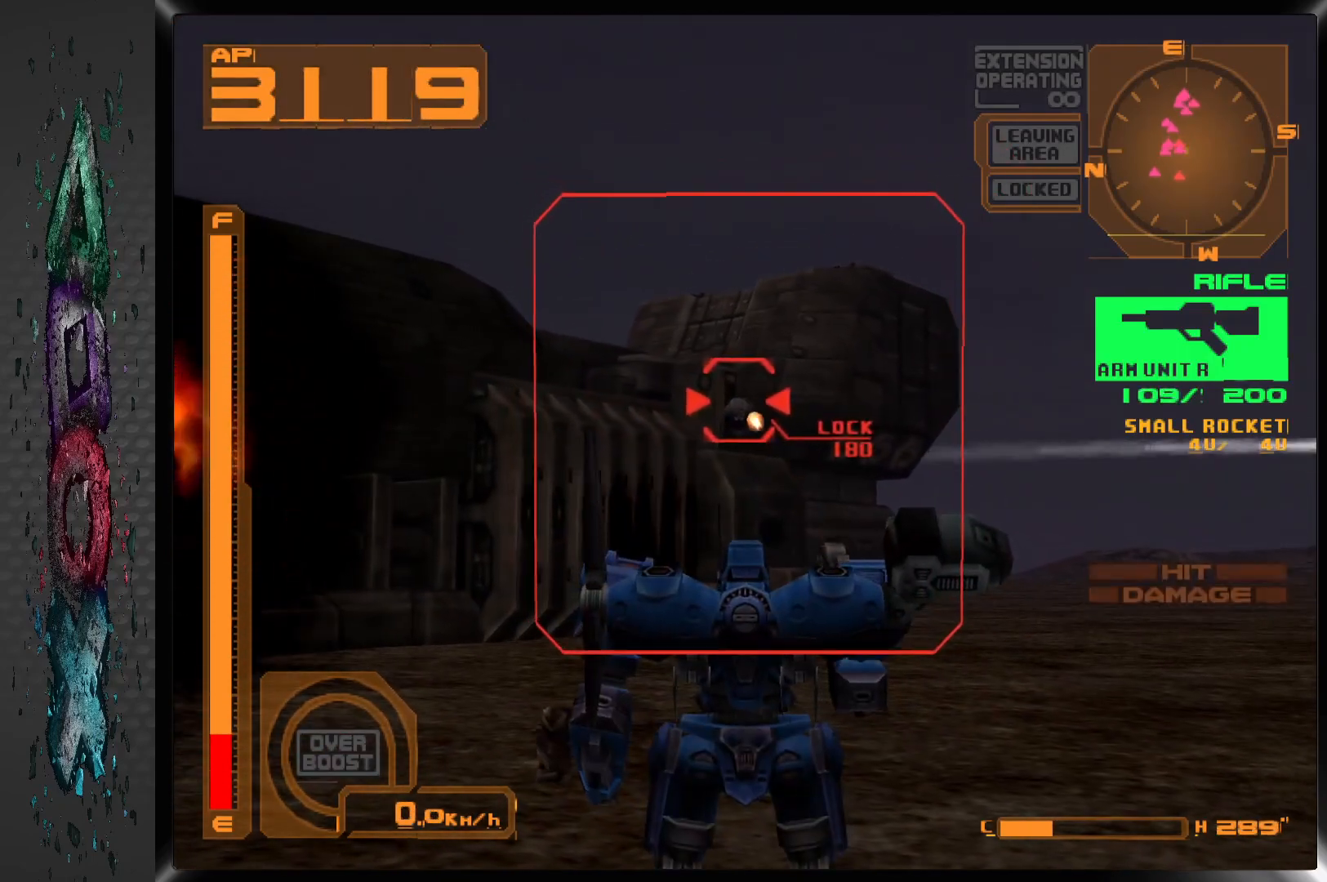
{"buttons": ["SQUARE"], "left_stick": "center", "right_stick": "center", "events": [[300, "DPAD_LEFT", "down"], [417, "DPAD_LEFT", "up"]]}
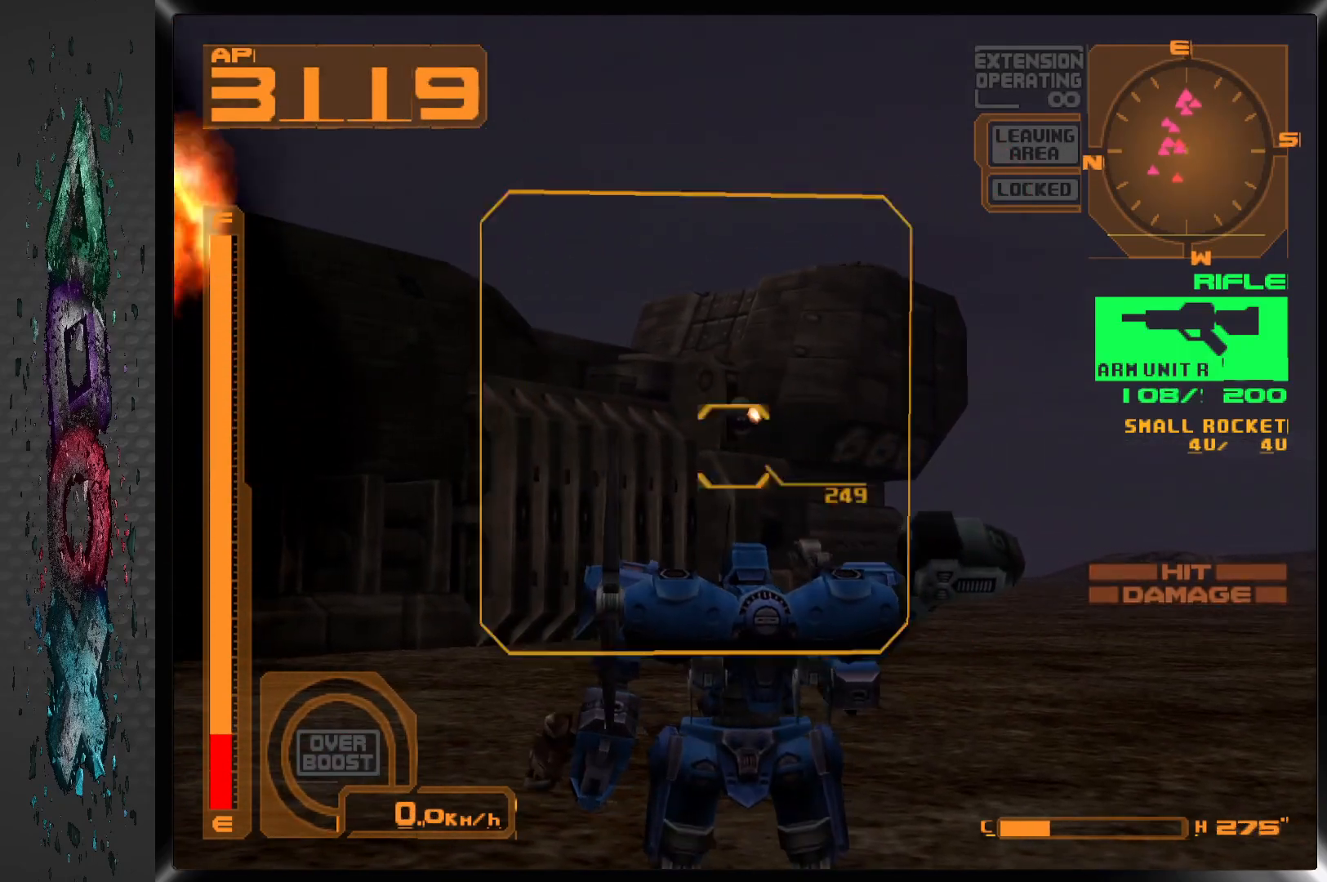
{"buttons": ["SQUARE"], "left_stick": "center", "right_stick": "center", "events": []}
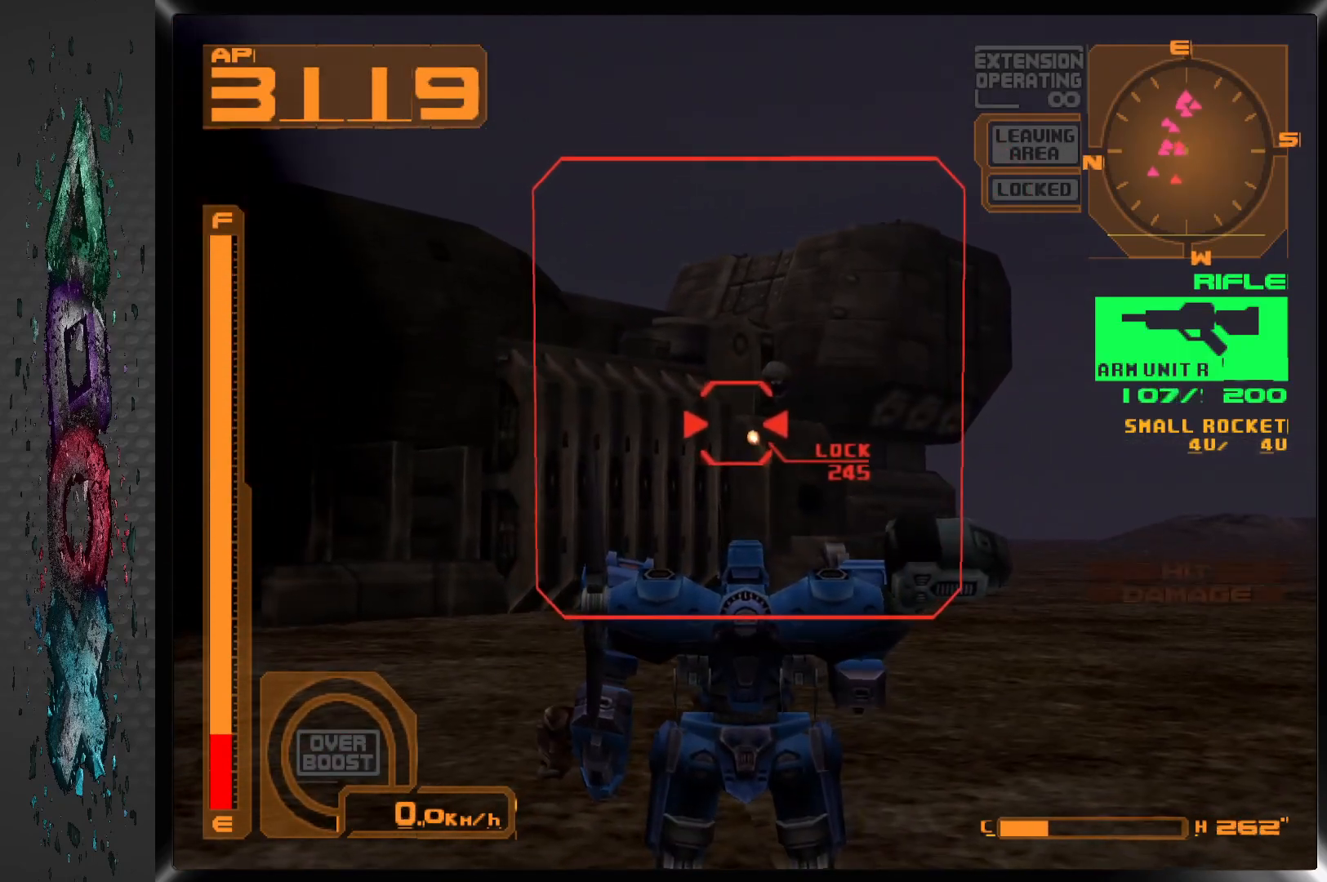
{"buttons": ["SQUARE"], "left_stick": "center", "right_stick": "center", "events": [[50, "DPAD_RIGHT", "down"], [183, "DPAD_RIGHT", "up"]]}
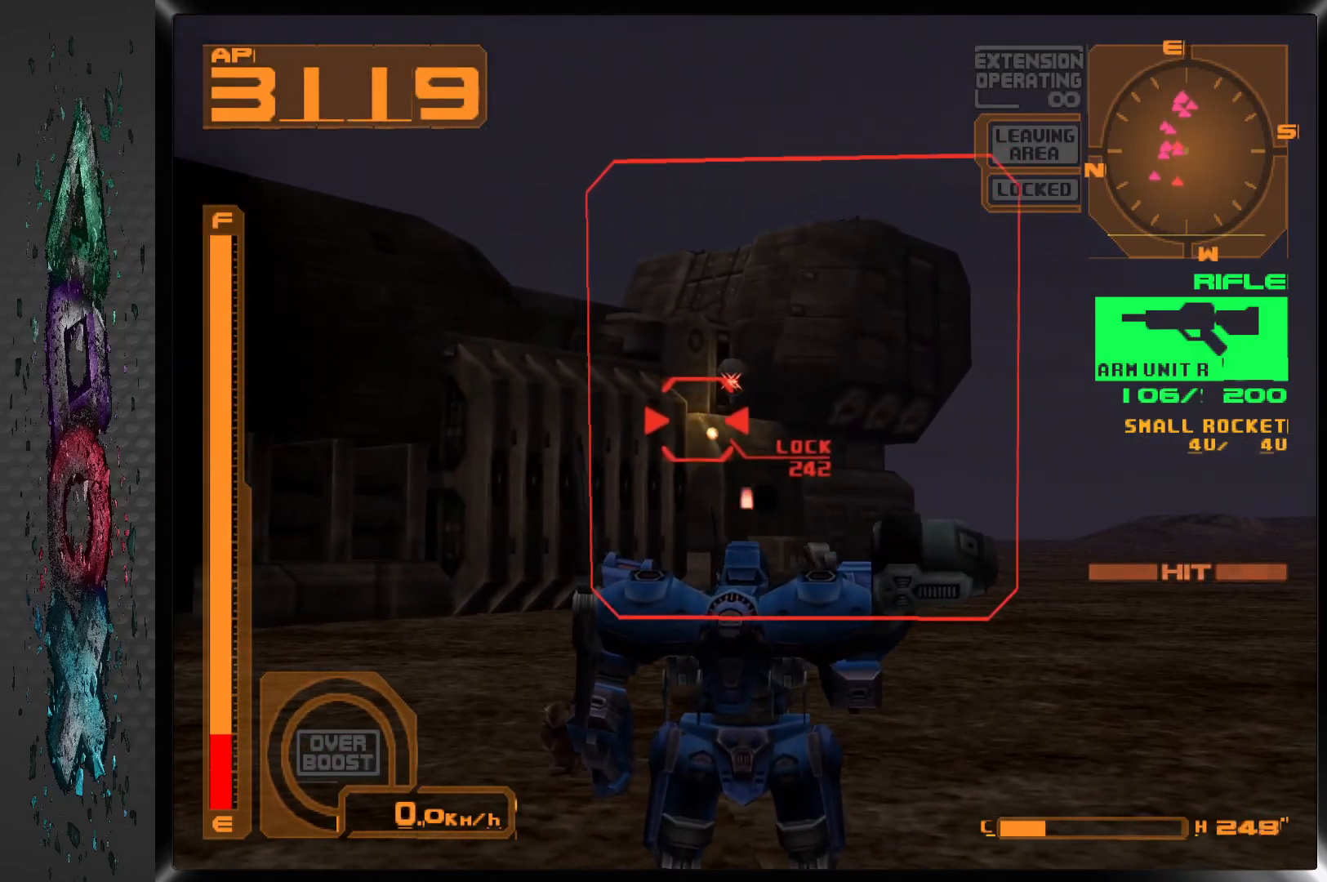
{"buttons": ["SQUARE"], "left_stick": "center", "right_stick": "center", "events": [[200, "DPAD_RIGHT", "down"], [317, "DPAD_RIGHT", "up"]]}
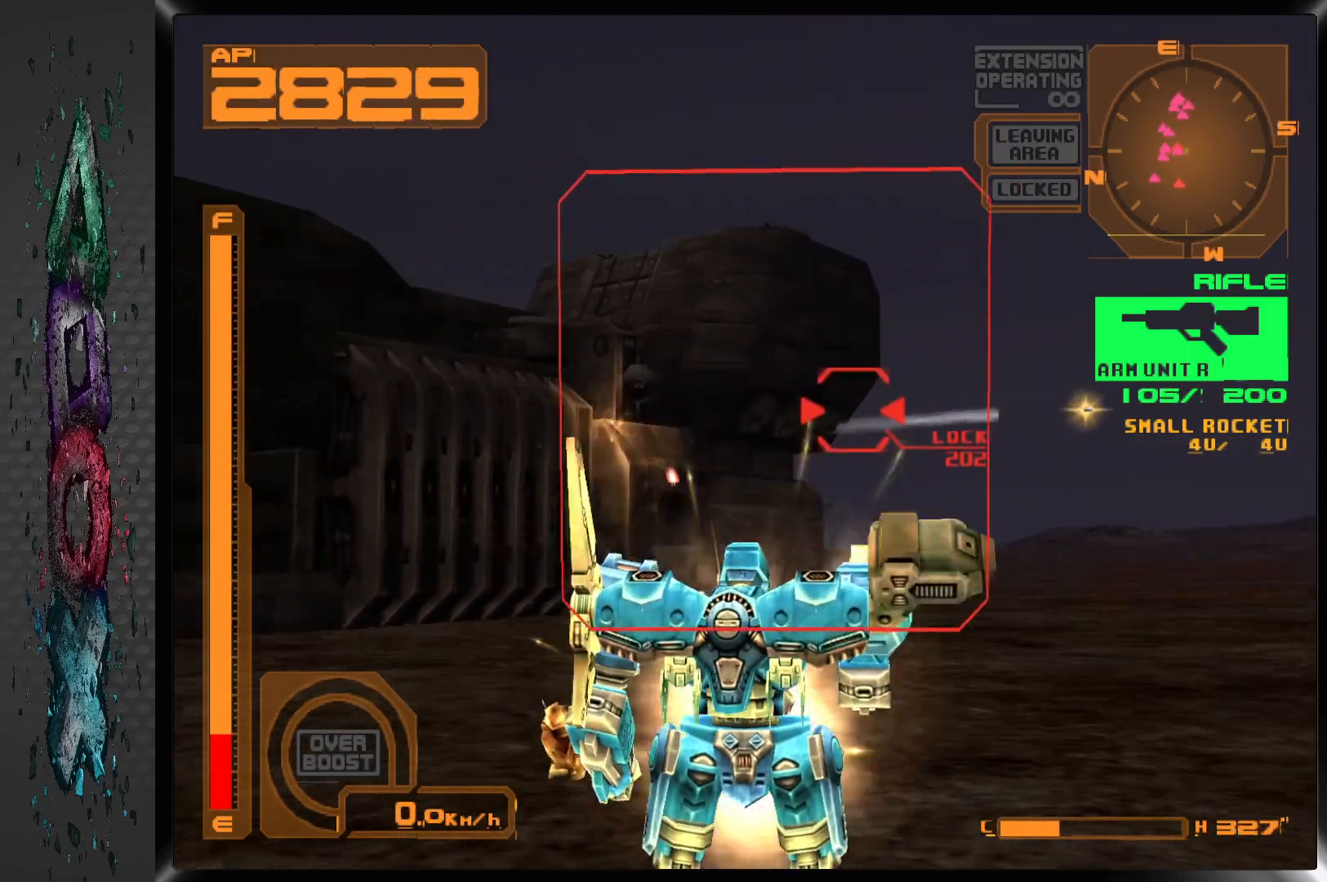
{"buttons": ["SQUARE"], "left_stick": "center", "right_stick": "center", "events": [[250, "DPAD_LEFT", "down"], [433, "DPAD_LEFT", "up"]]}
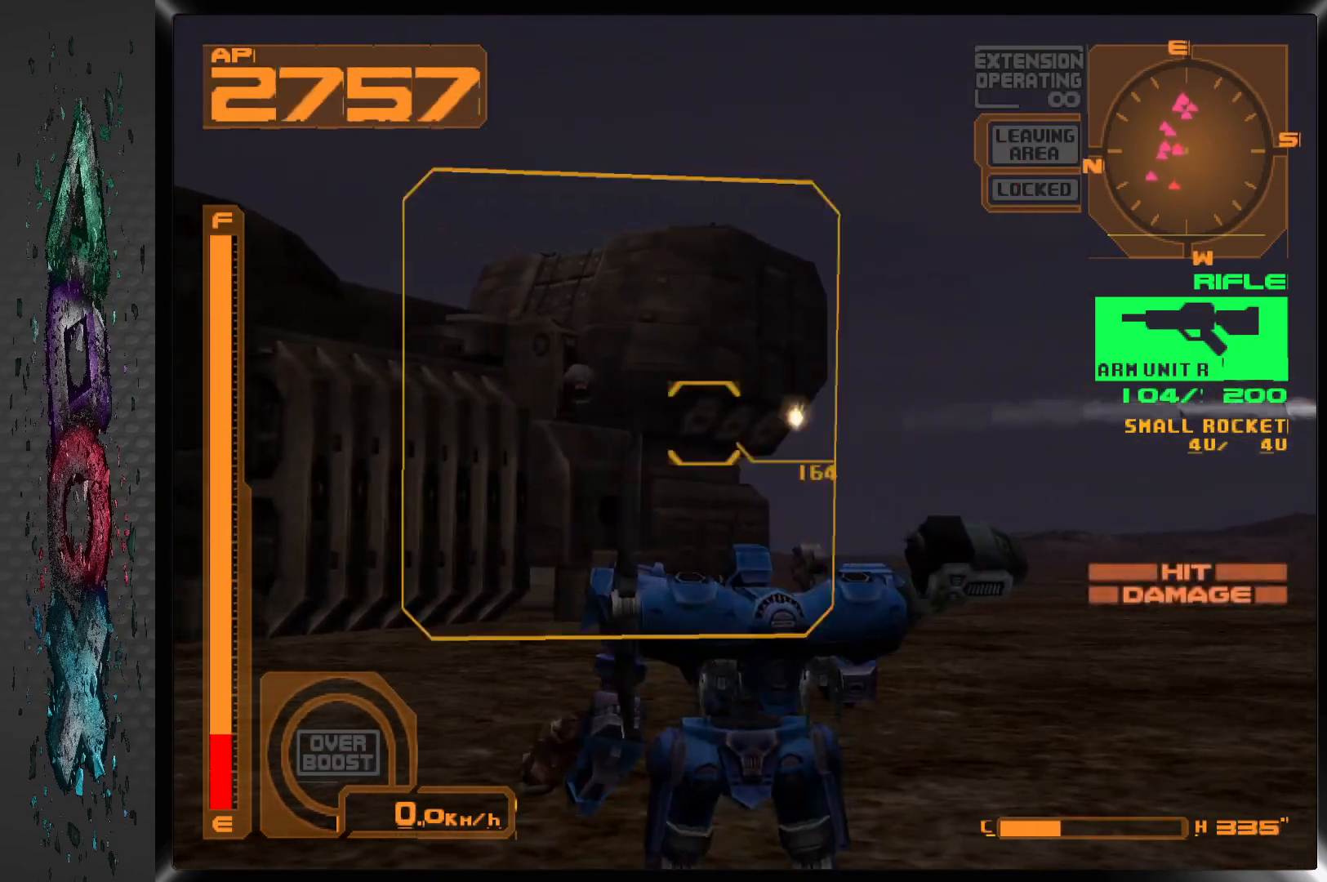
{"buttons": ["SQUARE", "R1"], "left_stick": "center", "right_stick": "center", "events": [[383, "R1", "down"]]}
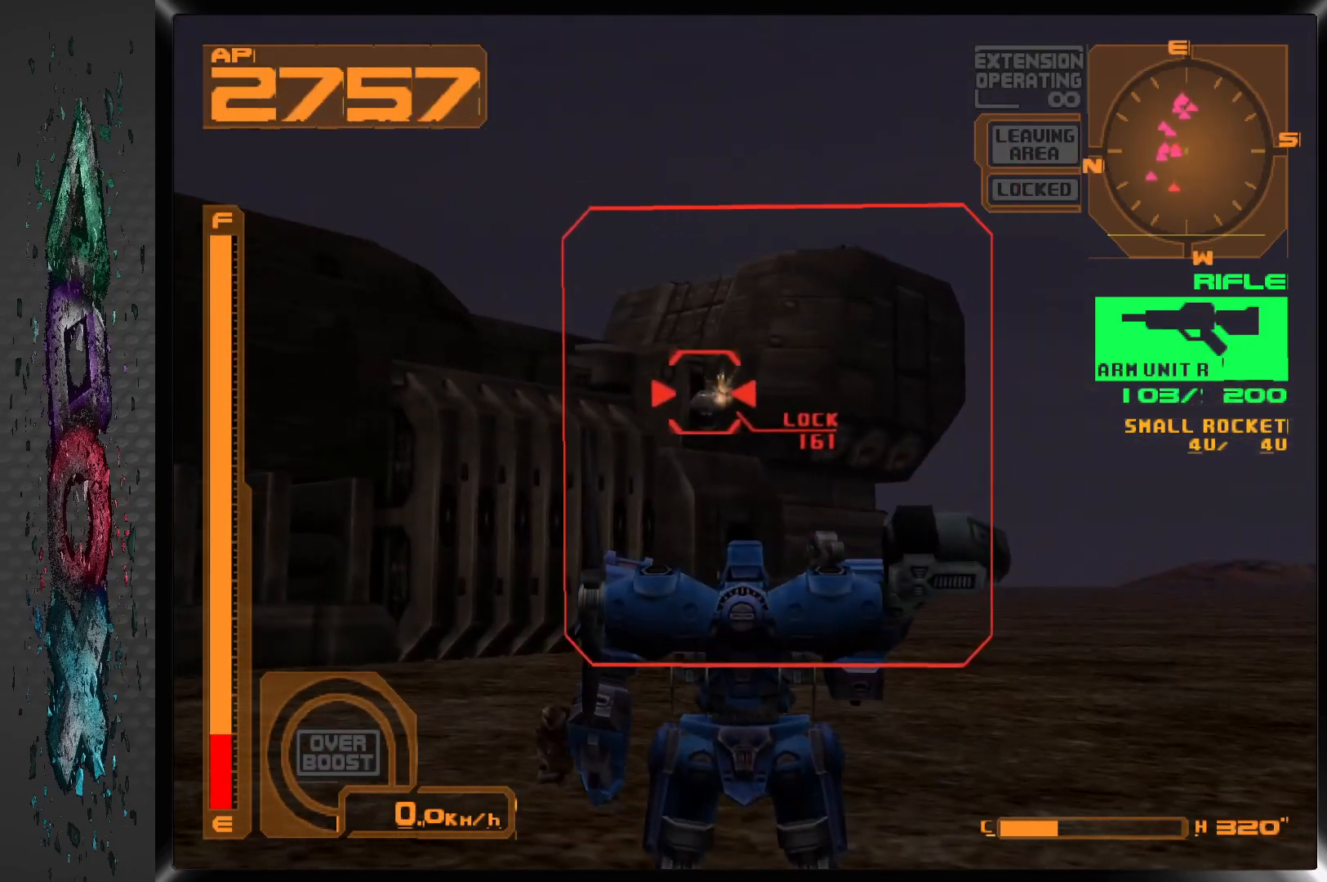
{"buttons": ["SQUARE", "R1"], "left_stick": "center", "right_stick": "center", "events": [[117, "R1", "up"], [317, "DPAD_LEFT", "down"], [450, "DPAD_LEFT", "up"], [467, "R1", "down"]]}
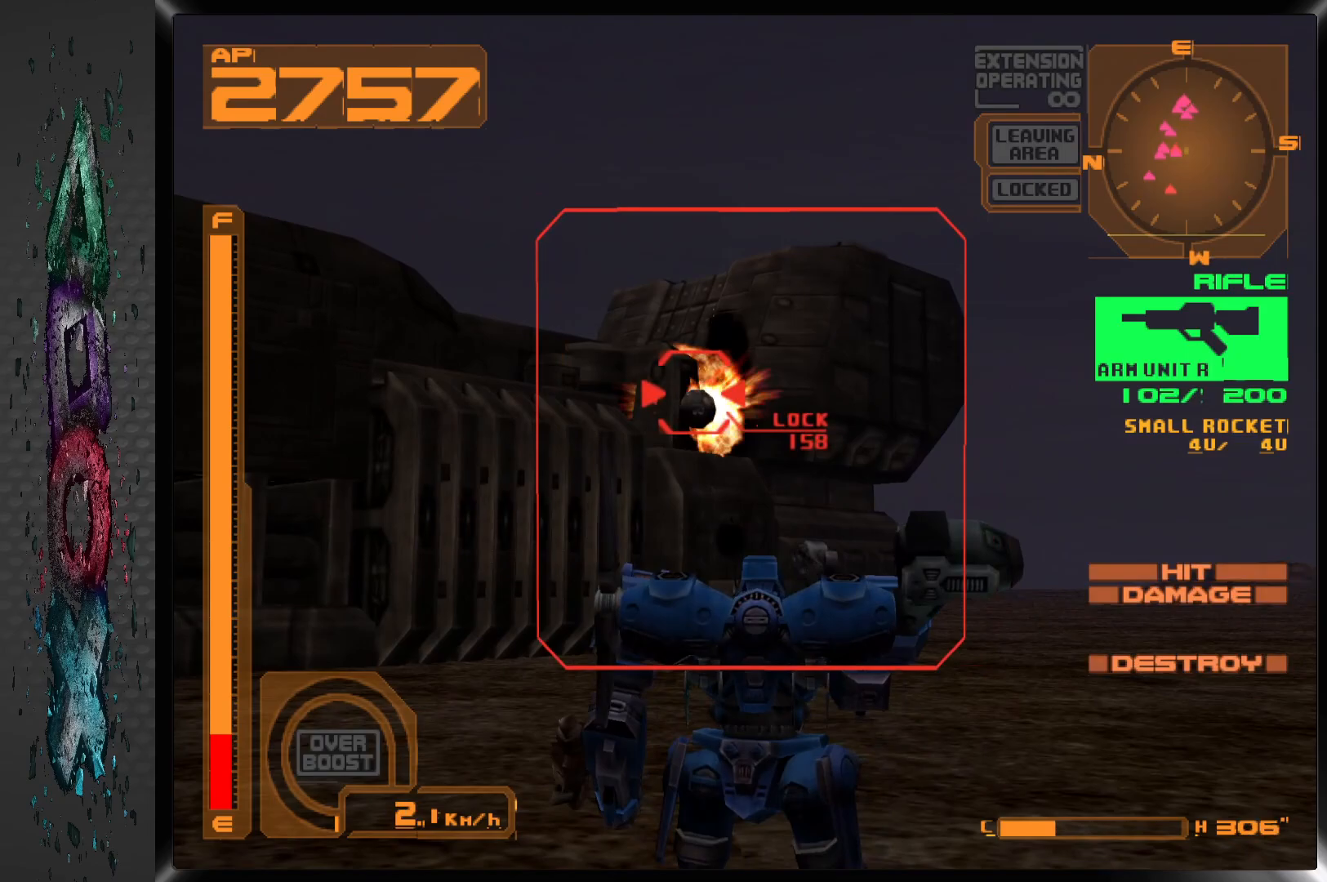
{"buttons": ["SQUARE", "DPAD_LEFT"], "left_stick": "center", "right_stick": "center", "events": [[150, "R1", "up"], [400, "DPAD_LEFT", "down"]]}
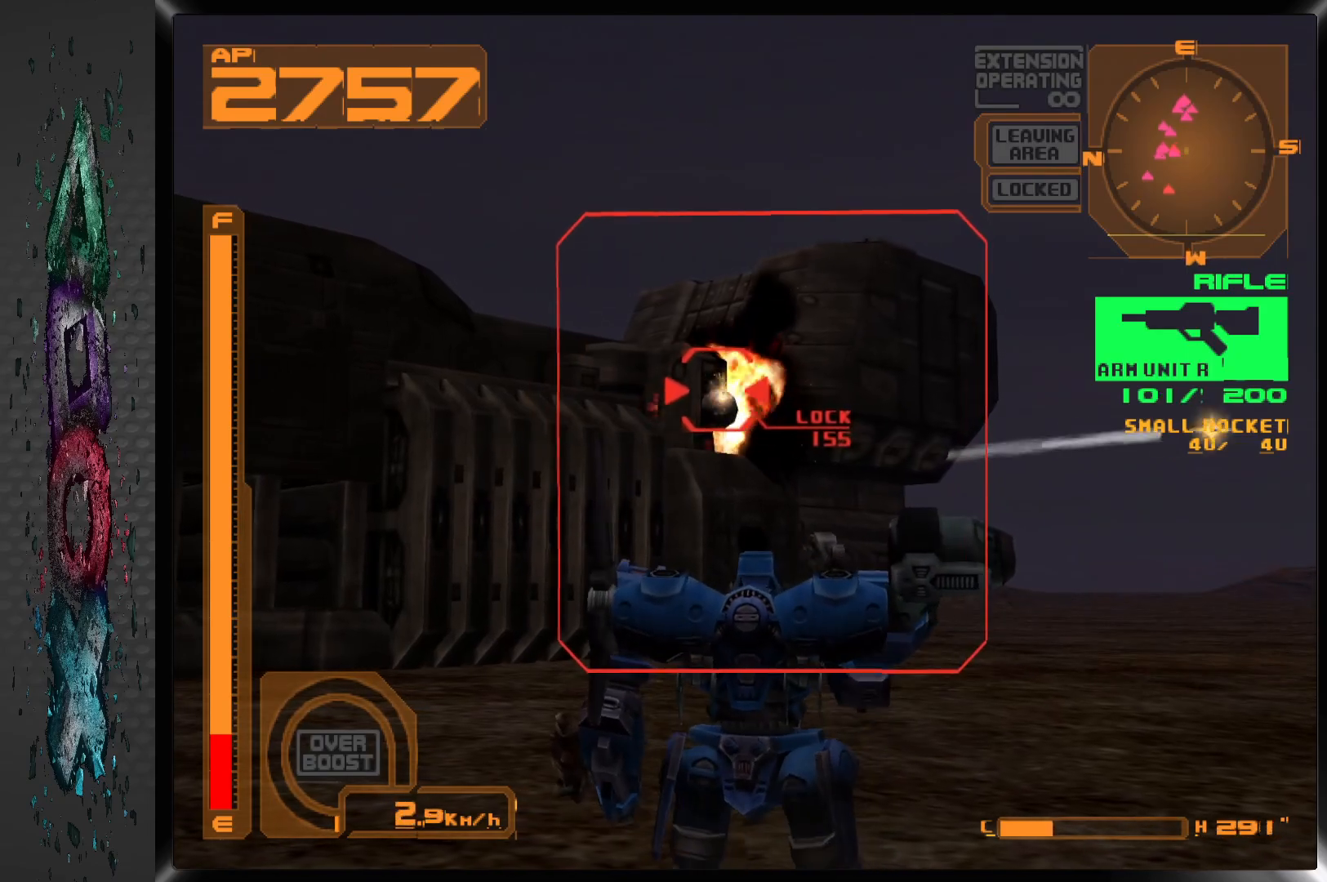
{"buttons": ["DPAD_LEFT"], "left_stick": "center", "right_stick": "center", "events": [[167, "SQUARE", "up"]]}
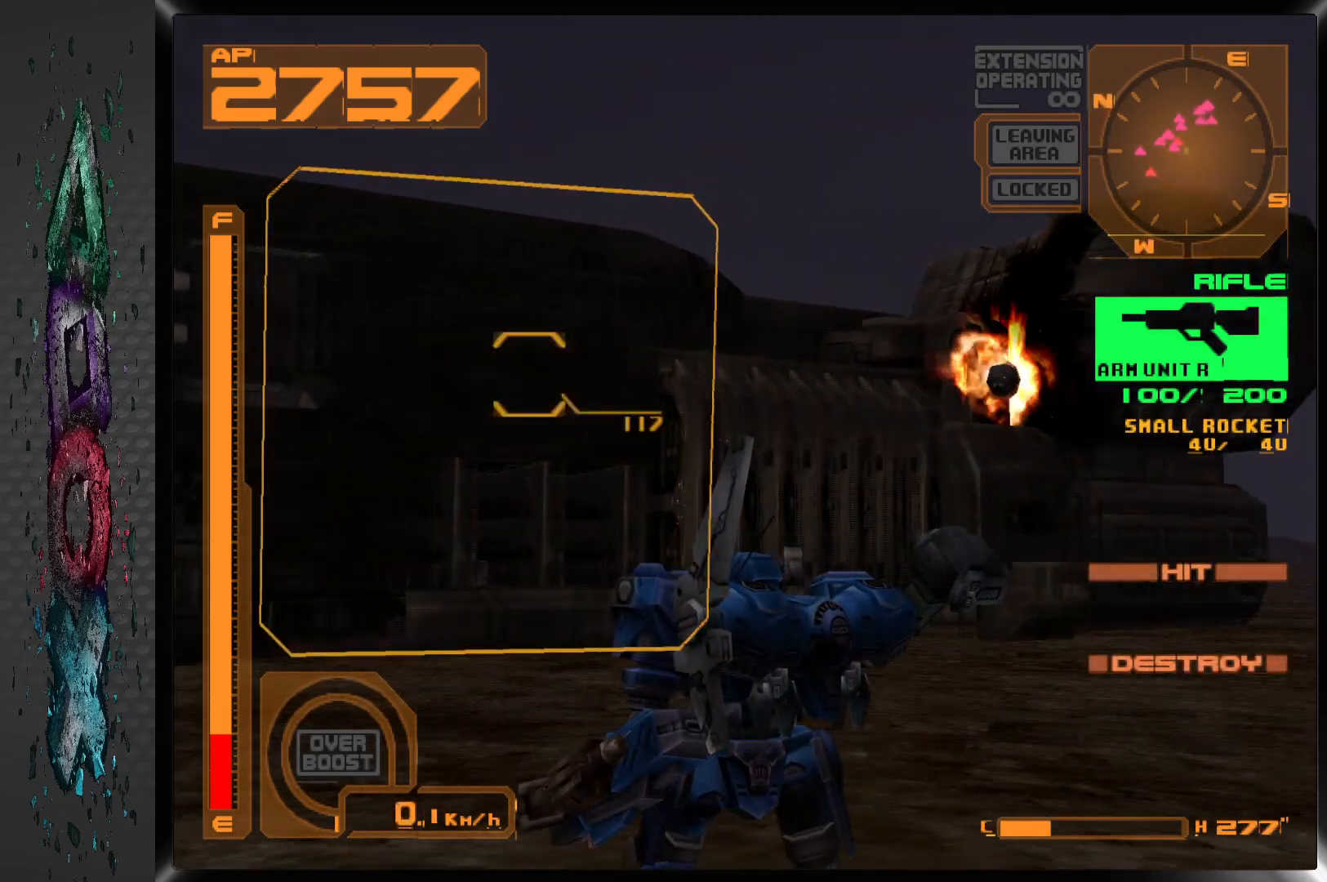
{"buttons": ["L1", "DPAD_LEFT"], "left_stick": "center", "right_stick": "center", "events": [[183, "L1", "down"]]}
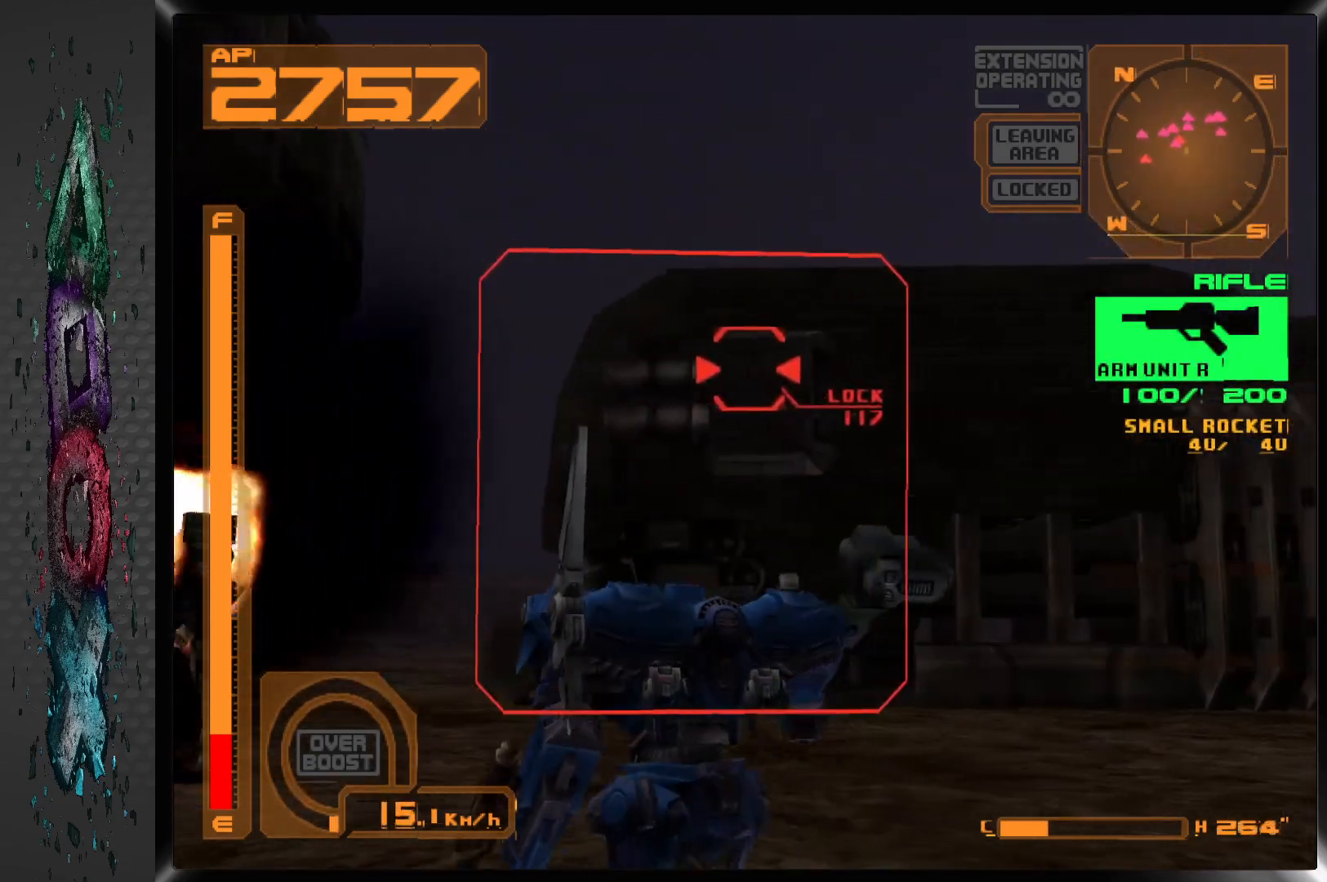
{"buttons": ["L1"], "left_stick": "center", "right_stick": "center", "events": [[17, "DPAD_LEFT", "up"]]}
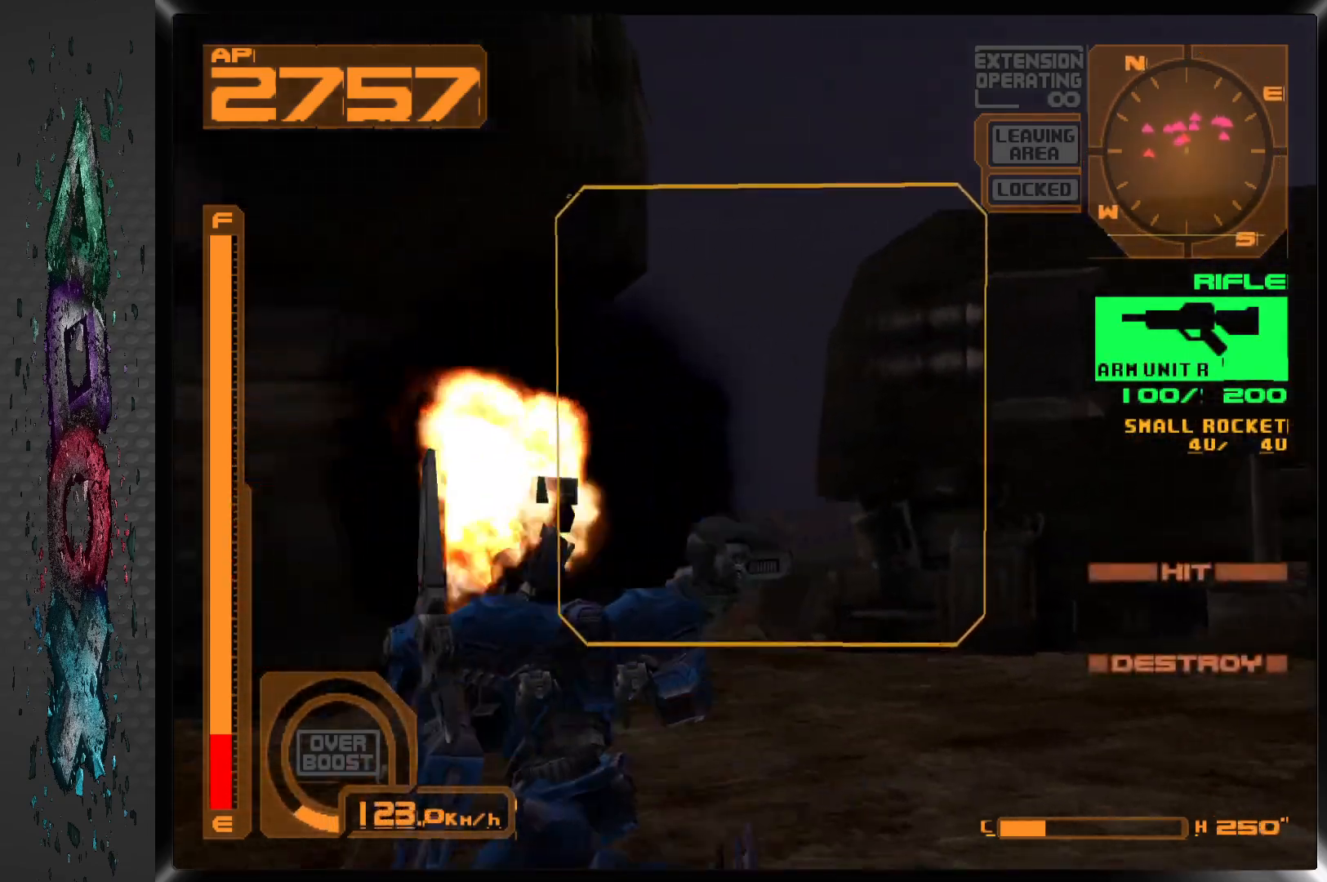
{"buttons": ["L1"], "left_stick": "center", "right_stick": "center", "events": []}
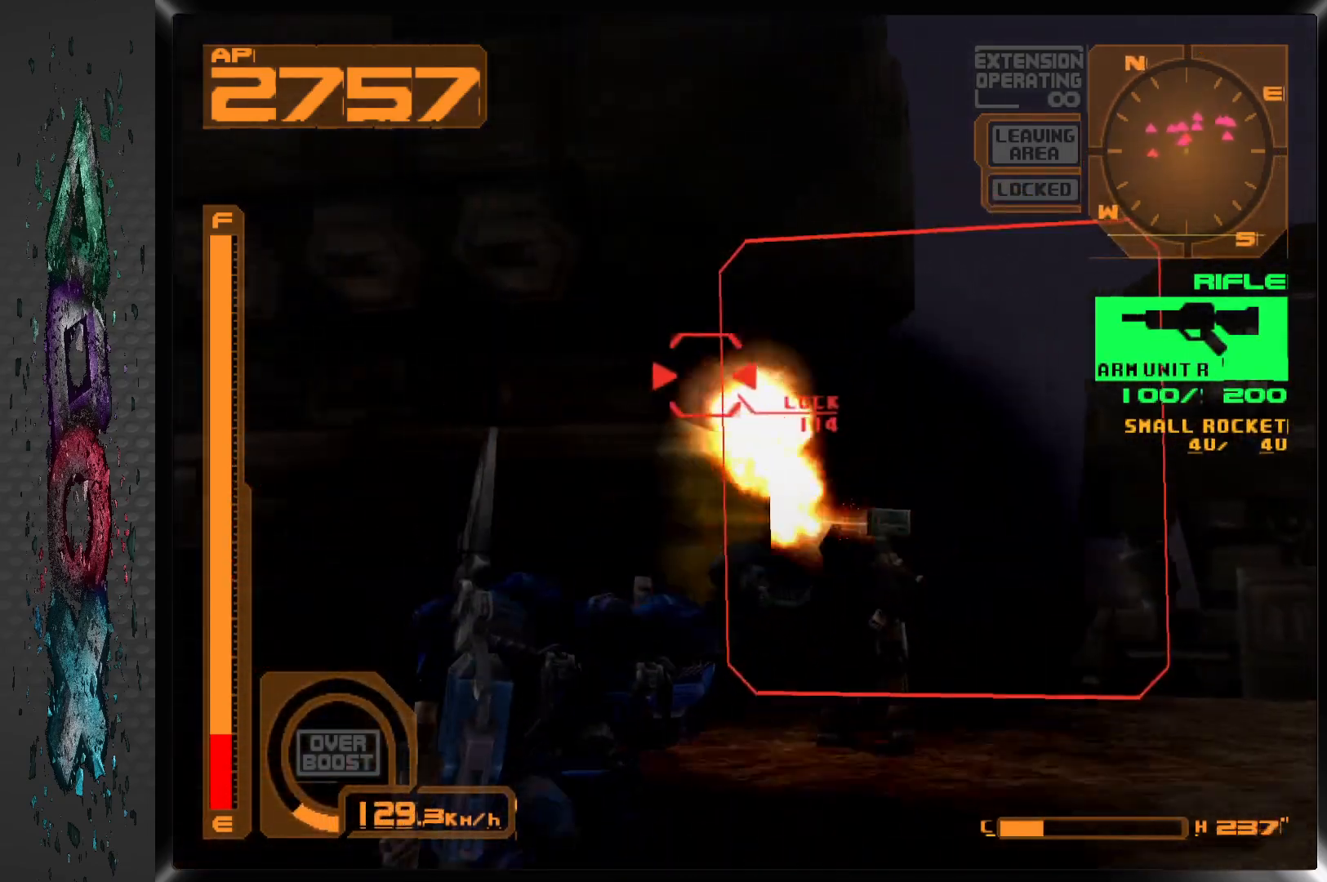
{"buttons": ["L1"], "left_stick": "center", "right_stick": "center", "events": []}
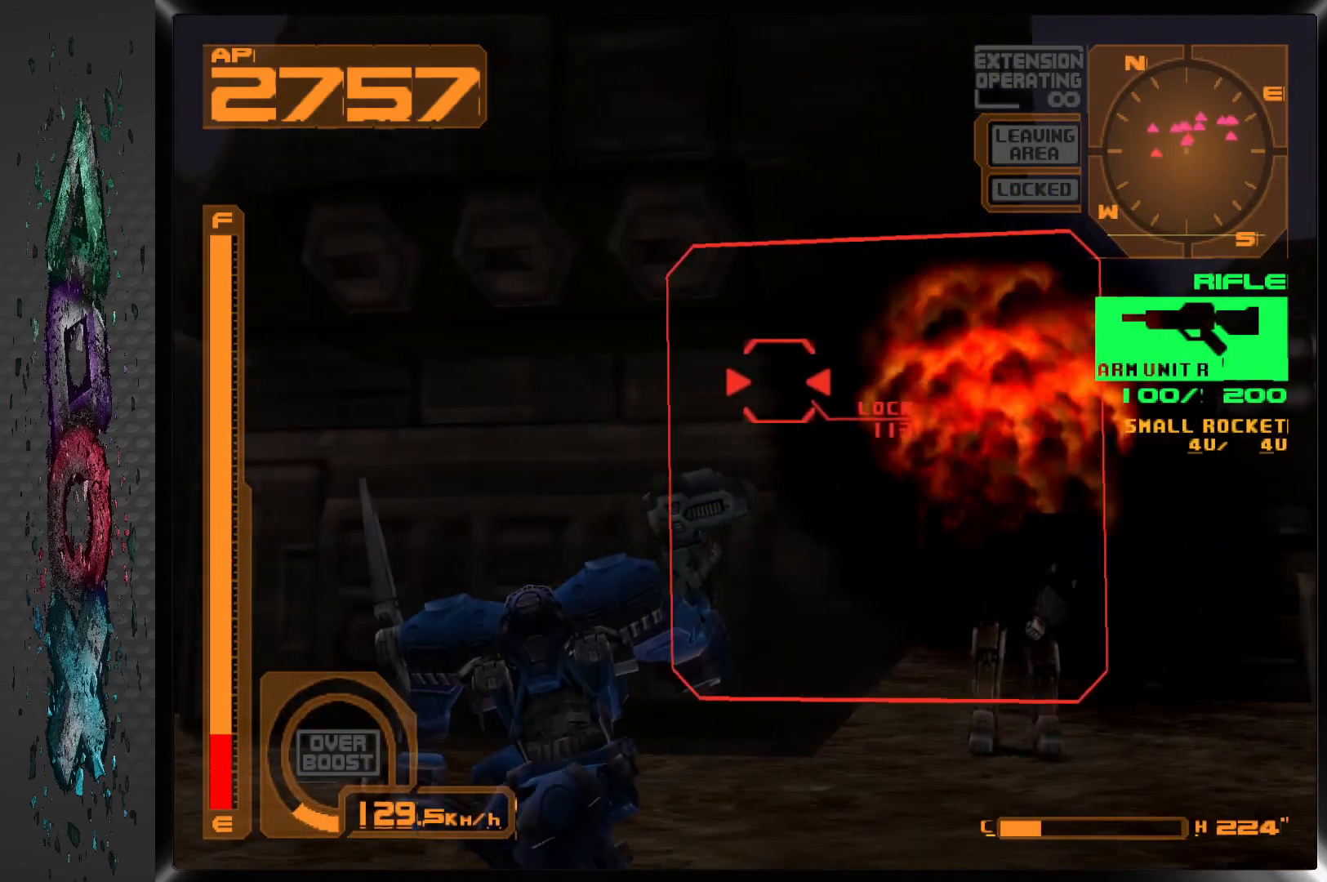
{"buttons": ["SQUARE", "L1"], "left_stick": "center", "right_stick": "center", "events": [[250, "SQUARE", "down"]]}
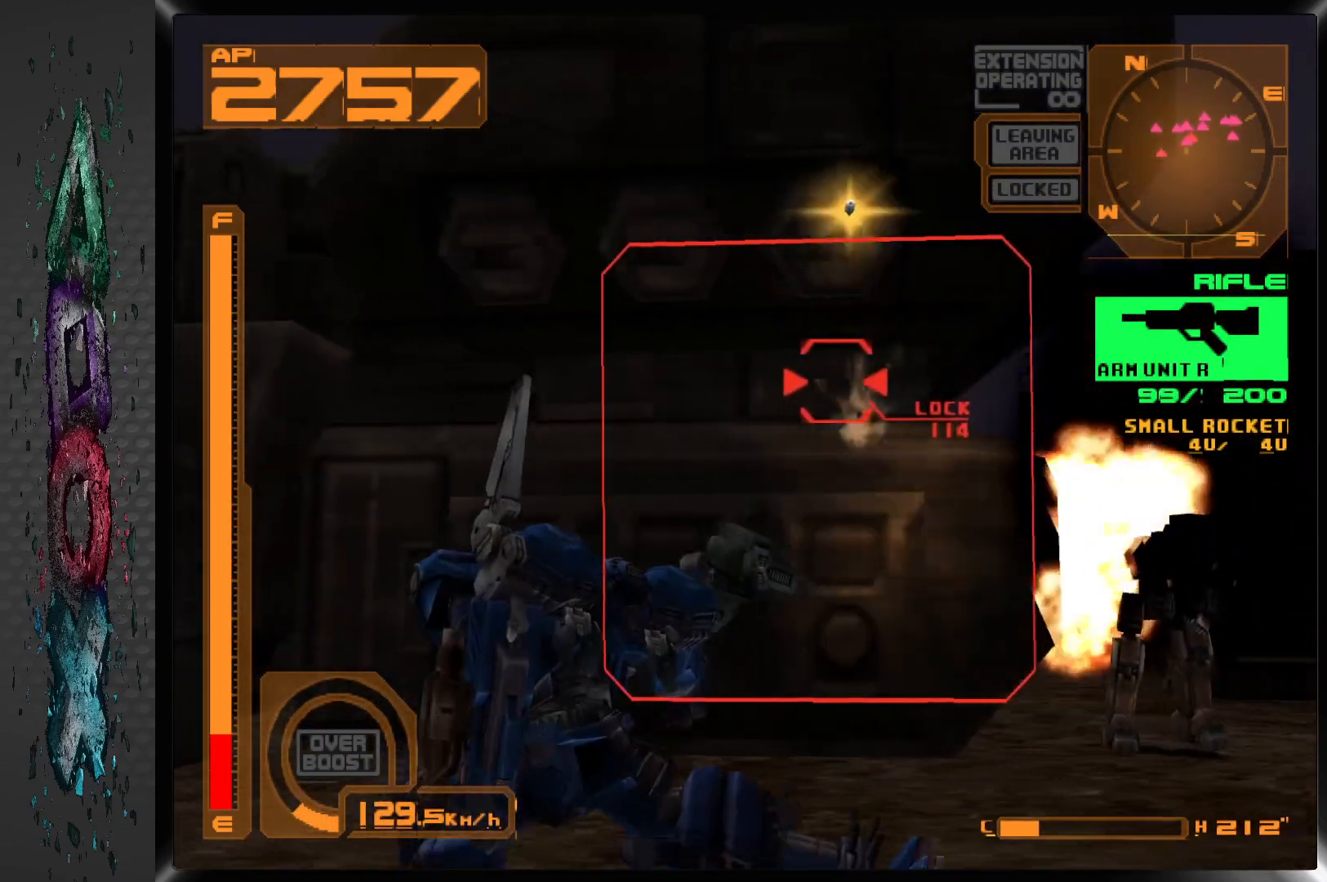
{"buttons": ["SQUARE", "L1"], "left_stick": "center", "right_stick": "center", "events": []}
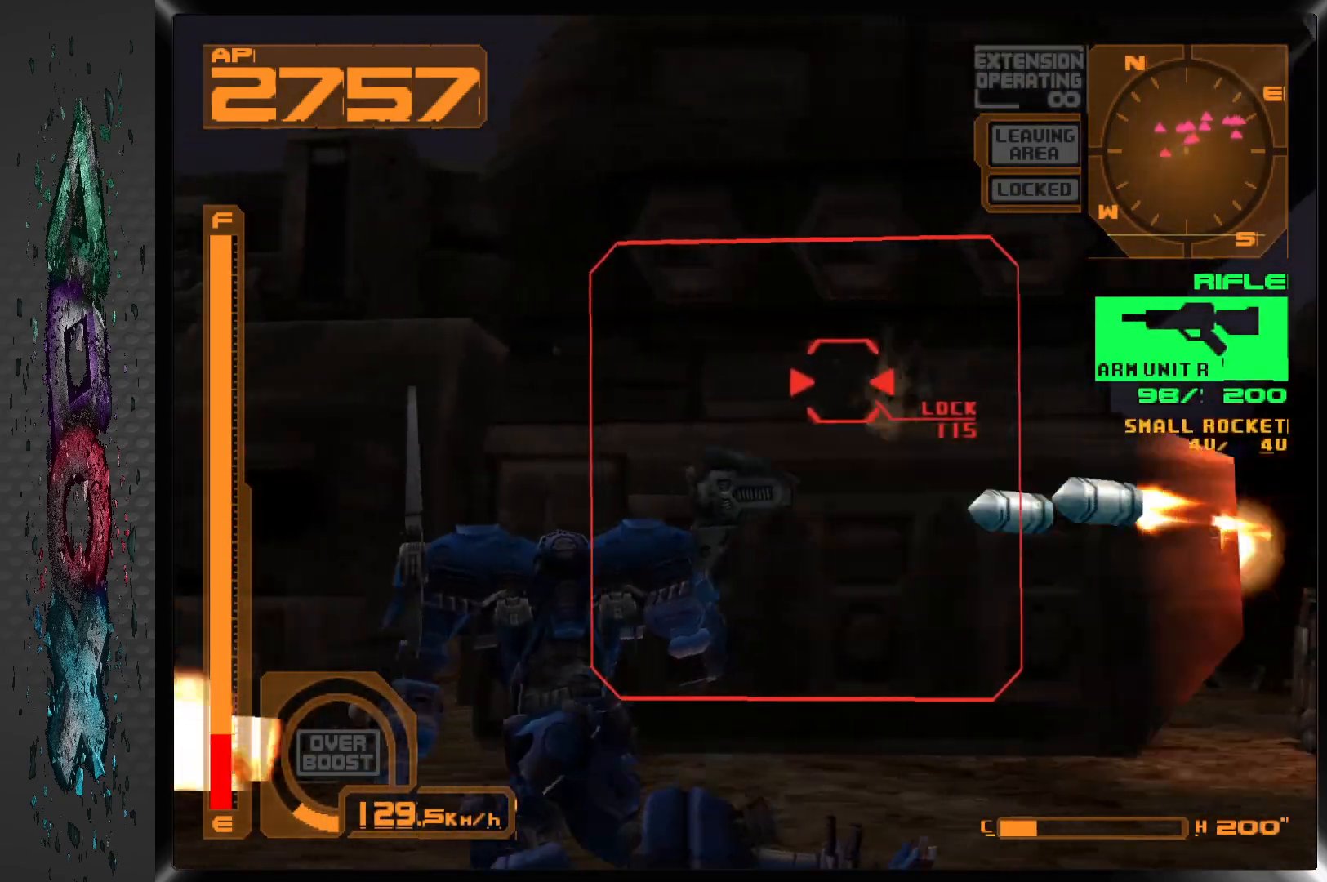
{"buttons": ["SQUARE", "L1"], "left_stick": "center", "right_stick": "center", "events": [[133, "DPAD_DOWN", "down"], [383, "DPAD_DOWN", "up"]]}
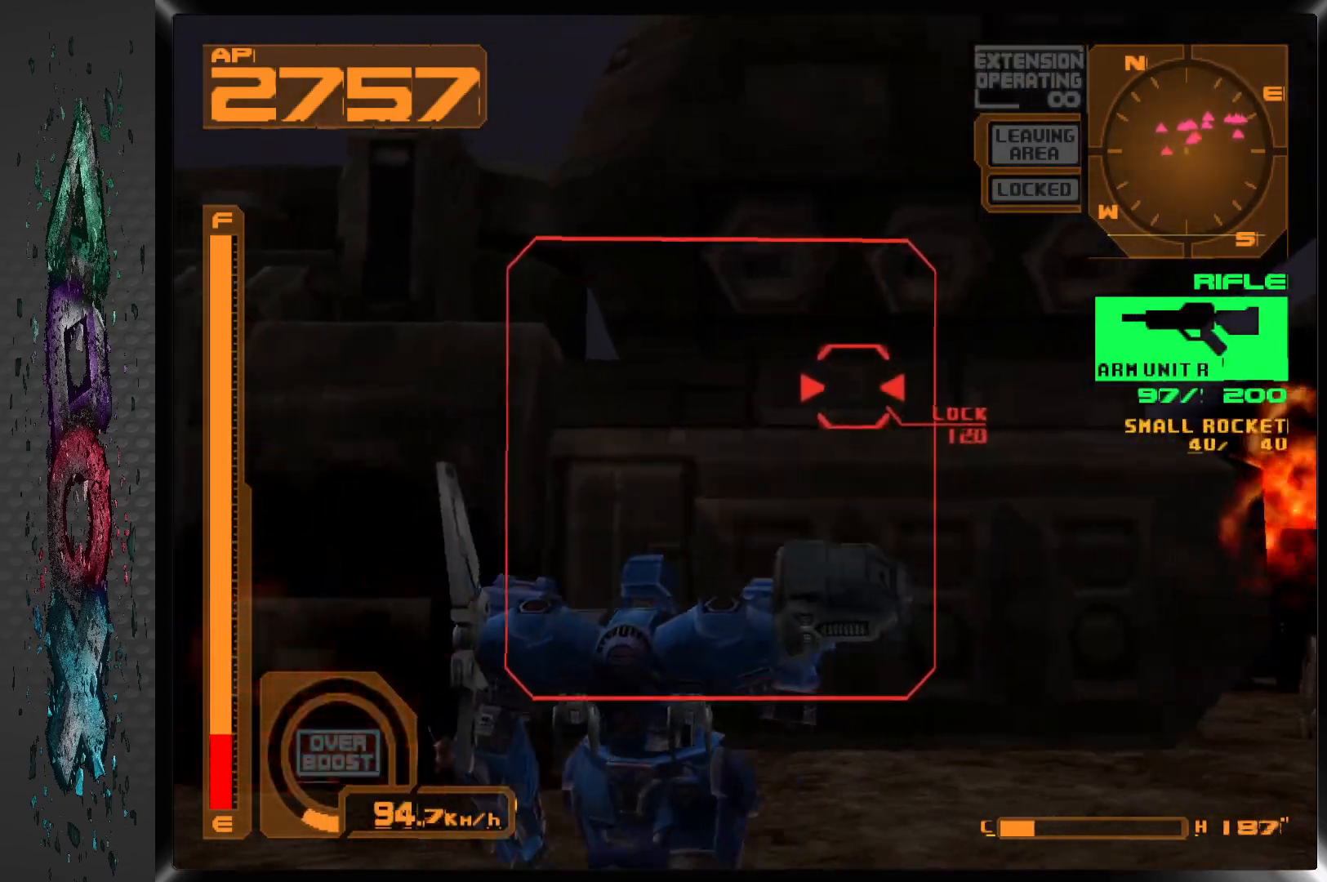
{"buttons": ["SQUARE", "L1", "DPAD_RIGHT"], "left_stick": "center", "right_stick": "center", "events": [[333, "DPAD_RIGHT", "down"]]}
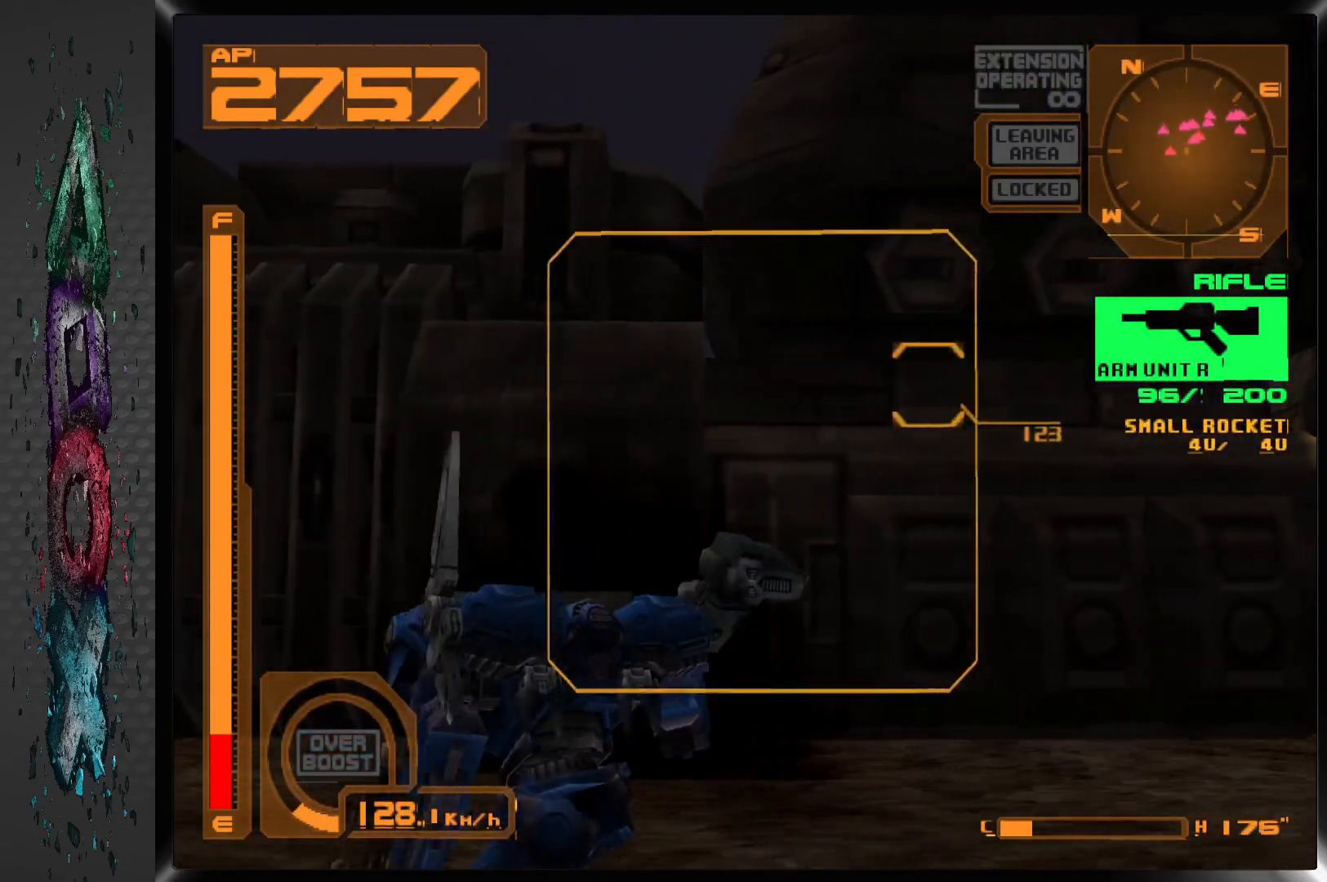
{"buttons": ["SQUARE", "L1"], "left_stick": "center", "right_stick": "center", "events": [[117, "DPAD_RIGHT", "up"]]}
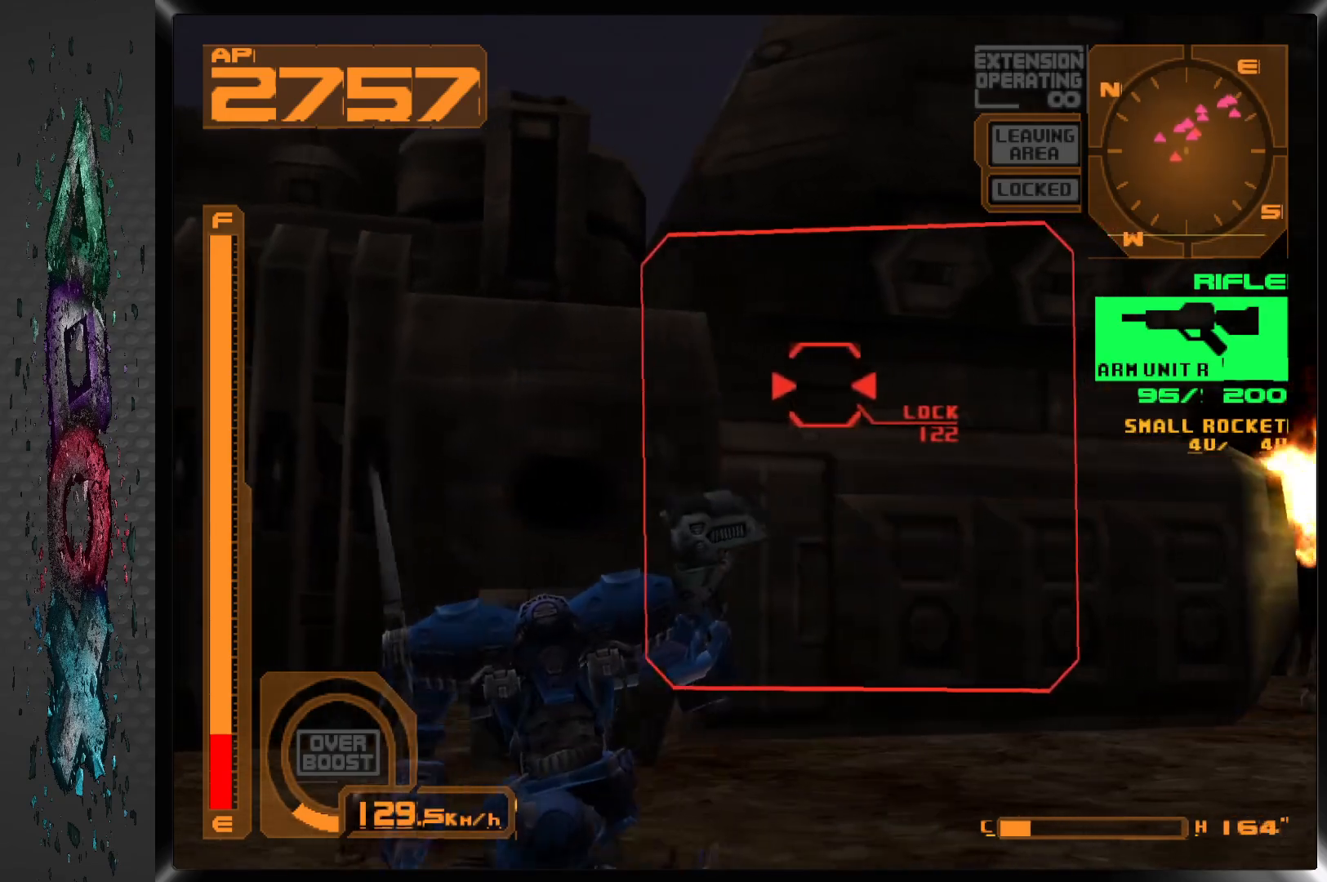
{"buttons": ["SQUARE", "L1"], "left_stick": "center", "right_stick": "center", "events": []}
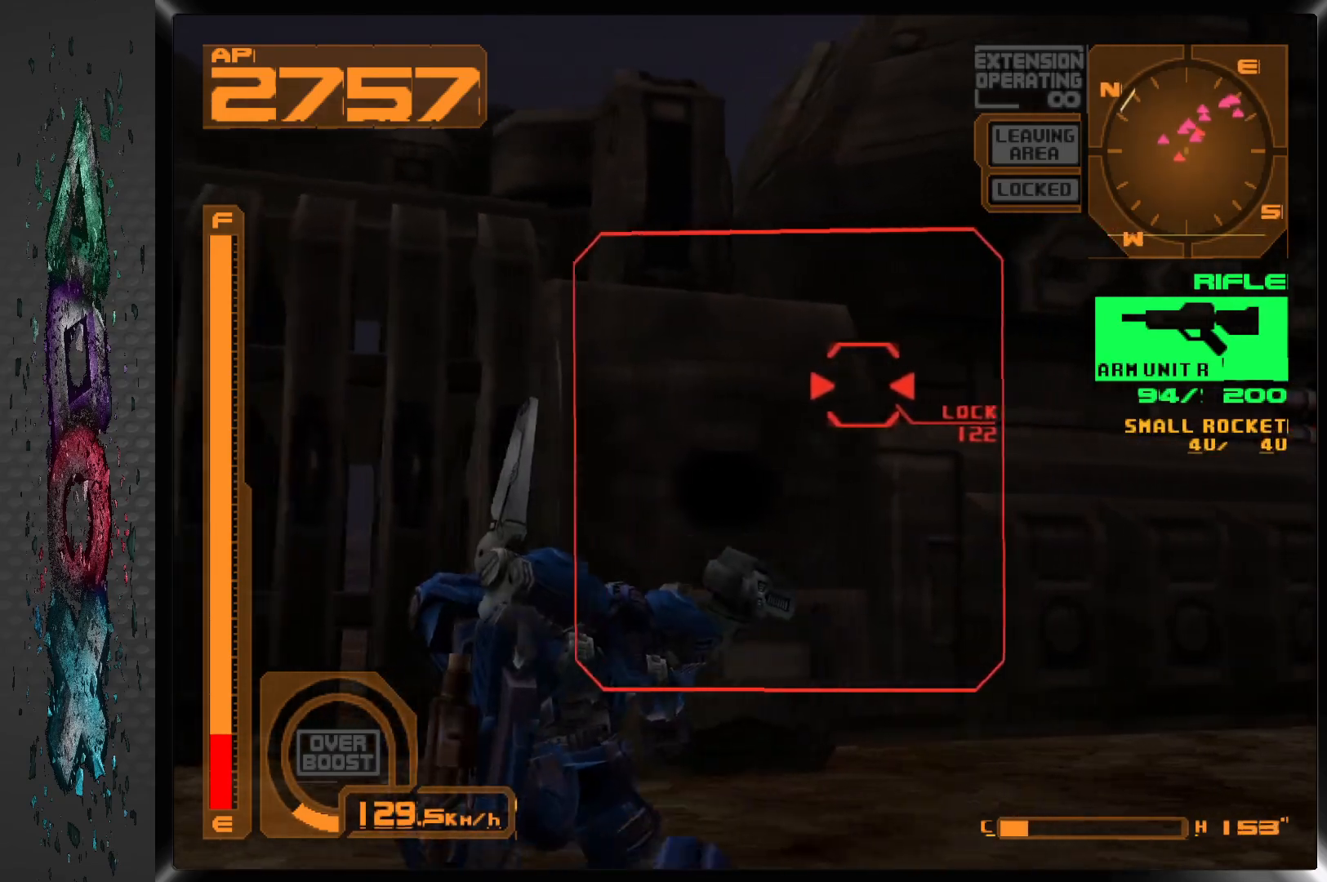
{"buttons": ["CROSS", "L1"], "left_stick": "center", "right_stick": "center", "events": [[117, "SQUARE", "up"], [333, "CROSS", "down"]]}
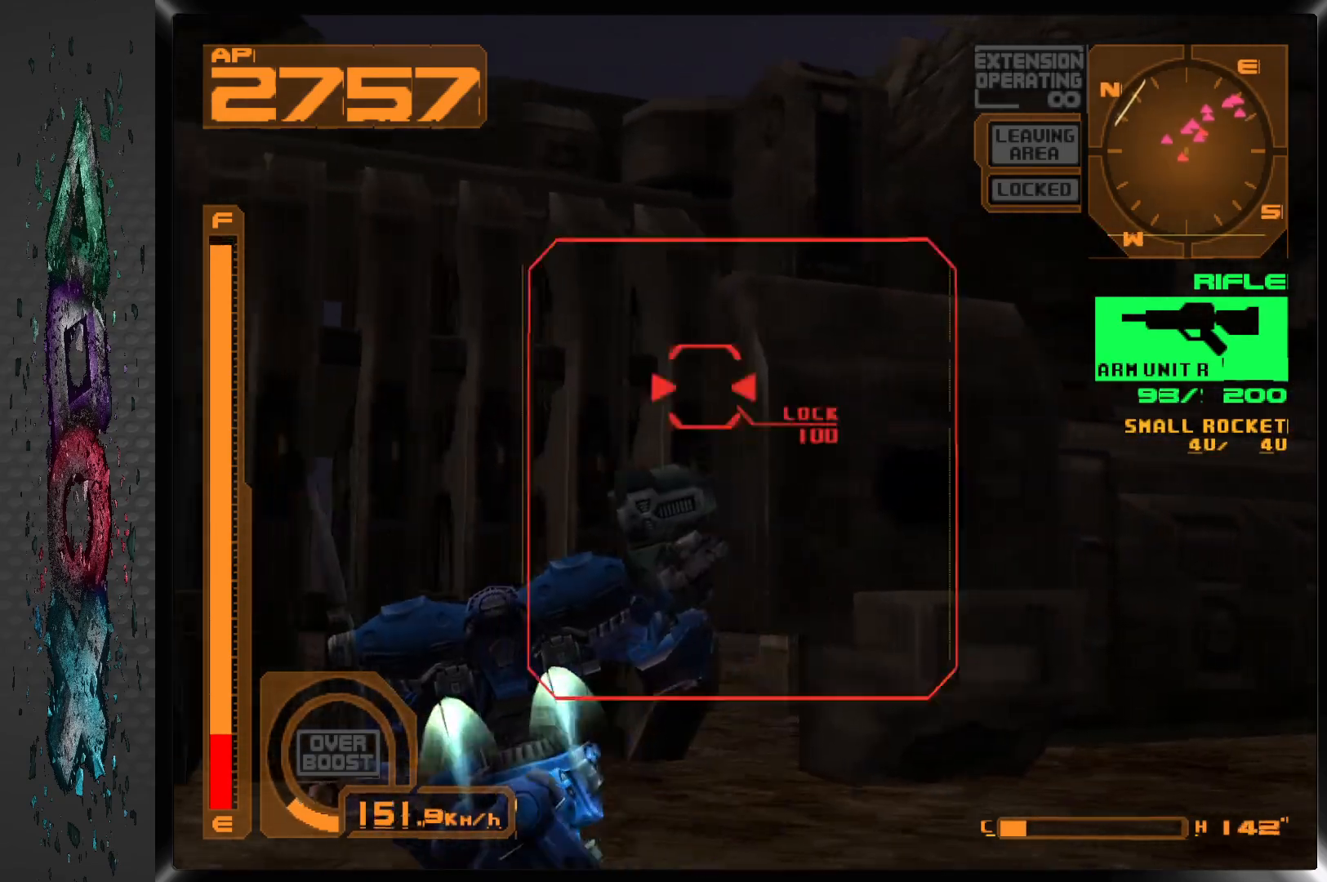
{"buttons": ["CROSS", "L1"], "left_stick": "center", "right_stick": "center", "events": []}
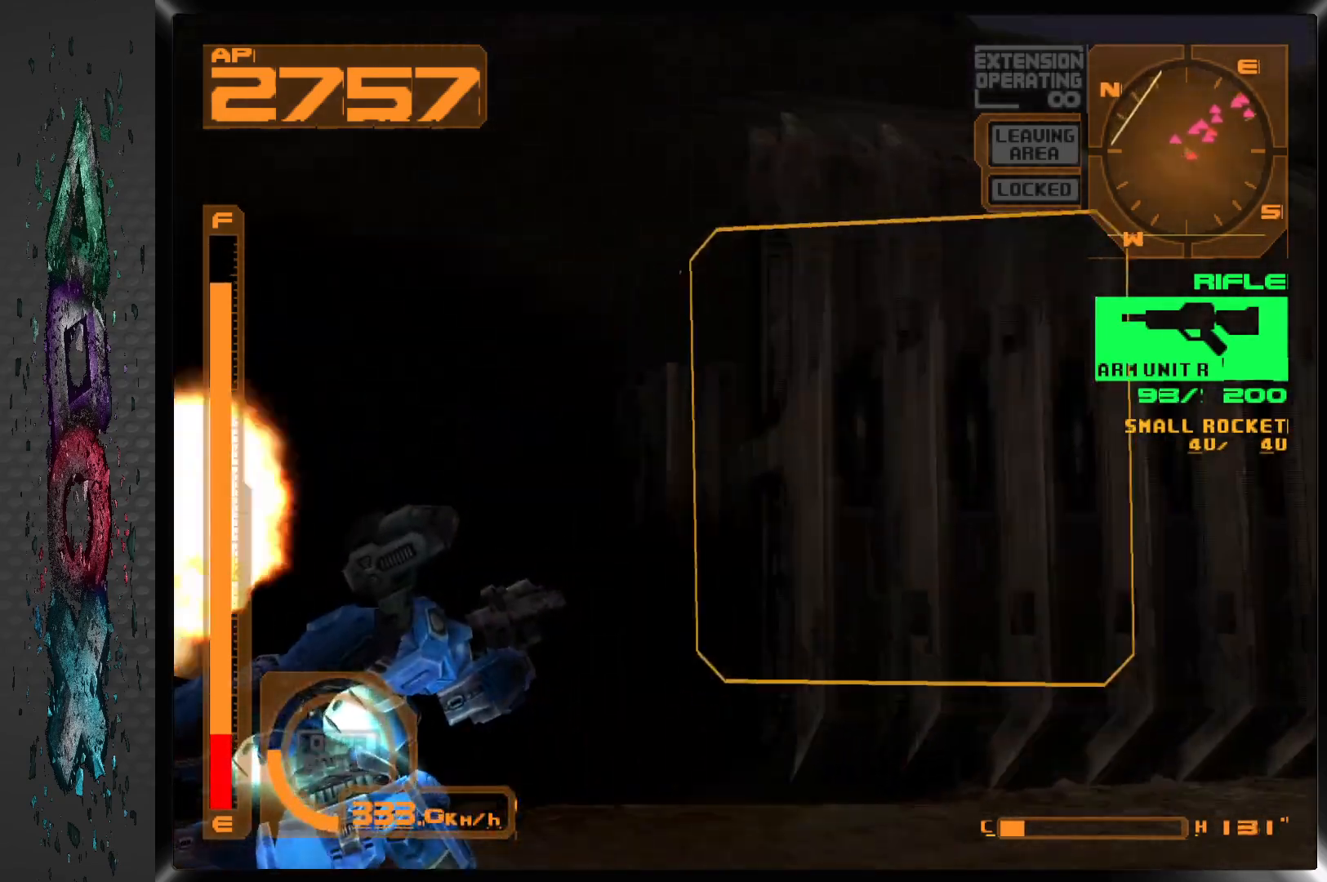
{"buttons": ["CROSS", "L1", "DPAD_RIGHT"], "left_stick": "center", "right_stick": "center", "events": [[17, "DPAD_UP", "down"], [50, "DPAD_RIGHT", "down"], [217, "DPAD_UP", "up"]]}